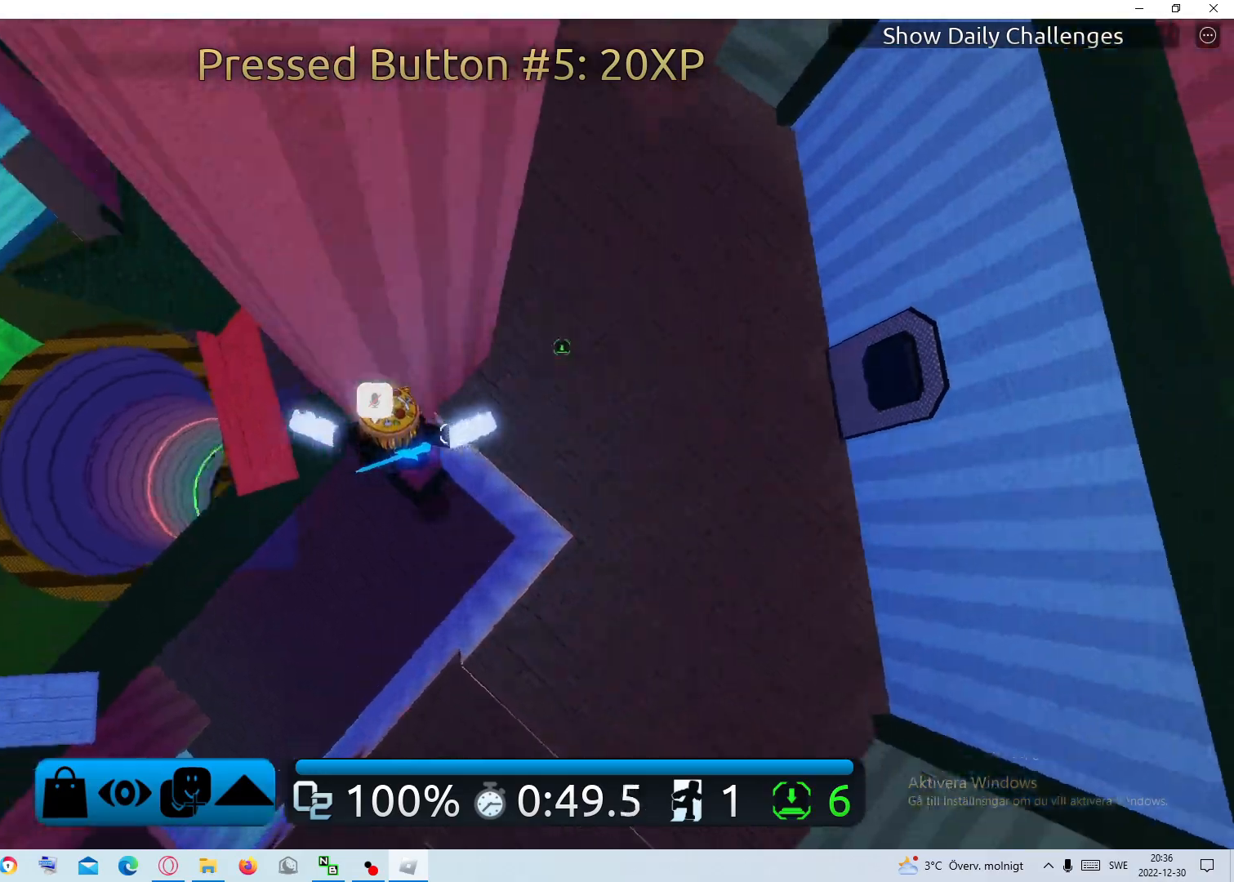
Gameplay with keyboard and mouse; each line is a JSON object with the keys and mouse buttons held at the frame after it. "events" lists presses ("down") and releases ("up") of "1", "2", "3", "4", "5", "a", "alt", "c", "caps_lock", "ctrl", "d", "e", "f", "g", "q", "r", "s", "shift", "space", "t", "tab", "v", "w", "x", "z", "mouse_left", "mouse_wheel" and "mouse_right" between this image and that frame as [ms after this image, input, new state], when the widget could be followed in between. "mouse_left", "mouse_wheel", "mouse_right" = the "left", "wheel", "right" buttons of the "mouse" list. No other keys are recorded. "wheel" means that the mouse wheel is clicked or scrolled. Not read: mouse_move.
{"keys": ["a", "q"], "mouse": [], "events": [[467, "q", "down"]]}
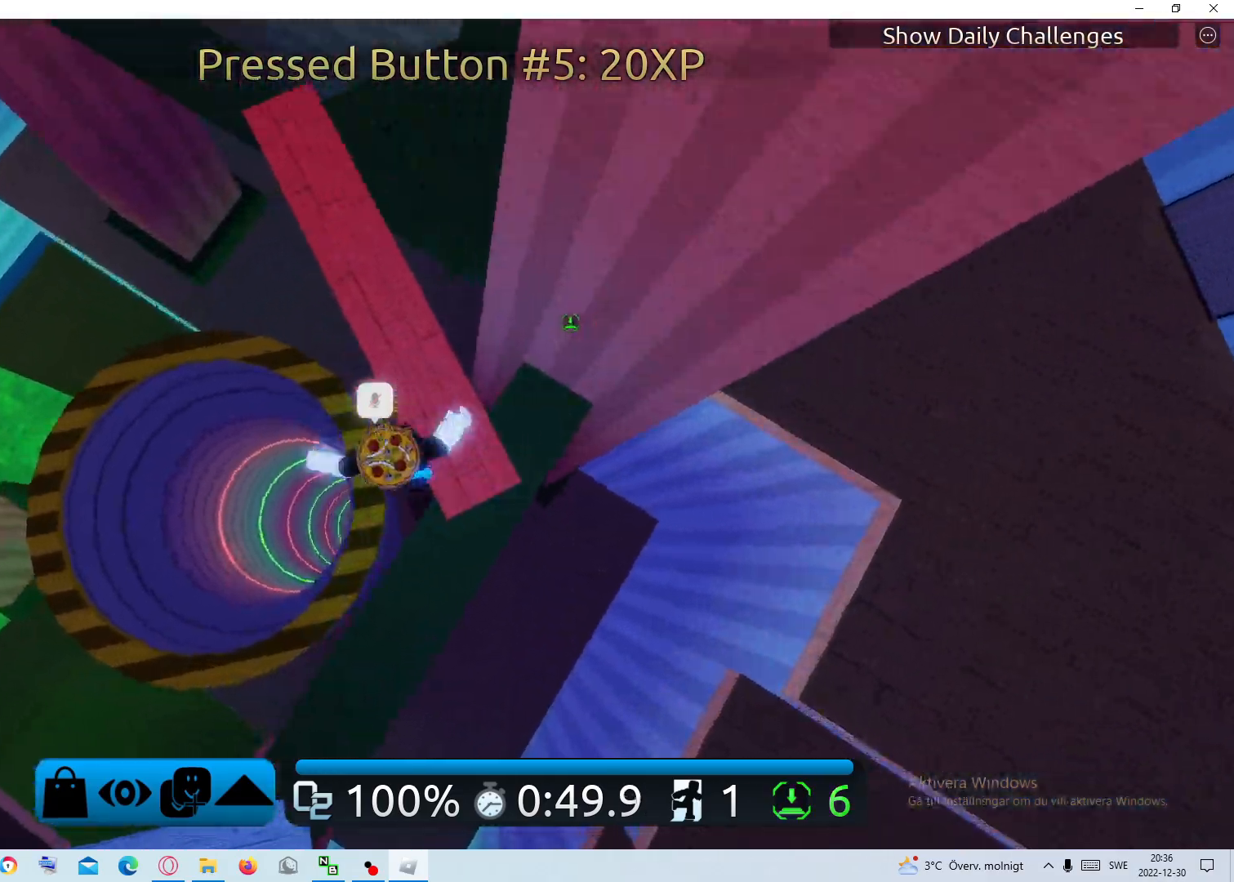
{"keys": [], "mouse": [], "events": [[383, "q", "up"], [483, "a", "up"]]}
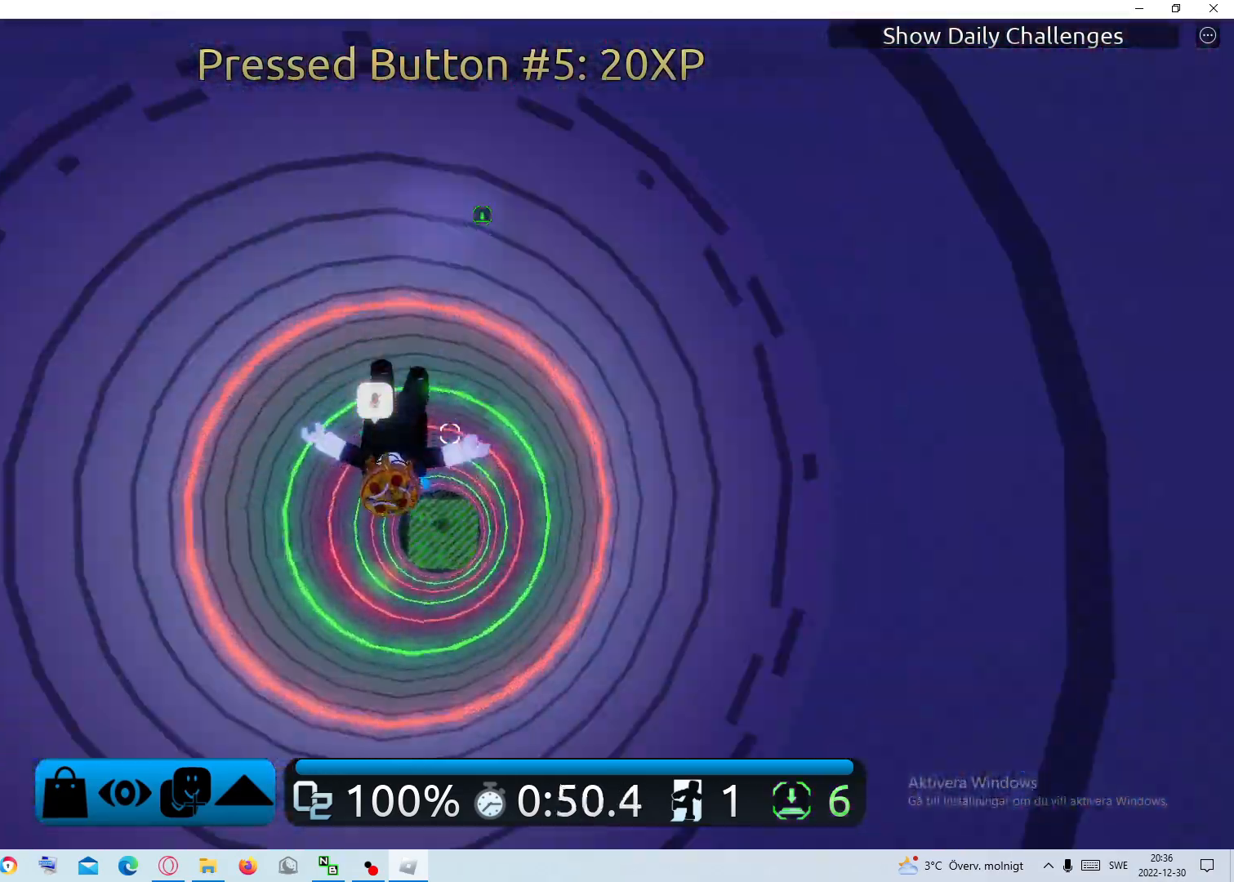
{"keys": ["w"], "mouse": [], "events": [[167, "w", "down"]]}
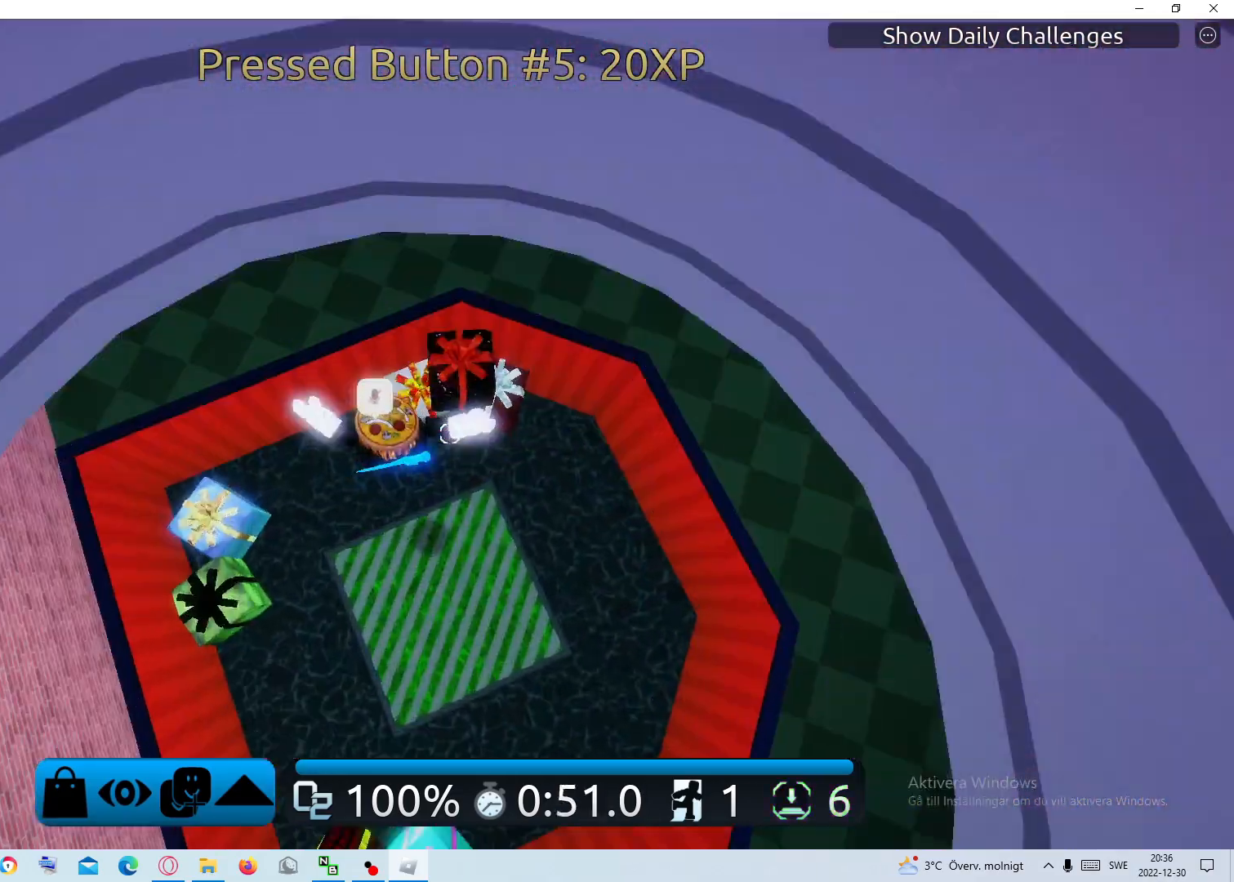
{"keys": ["w"], "mouse": [], "events": [[133, "space", "down"], [367, "space", "up"]]}
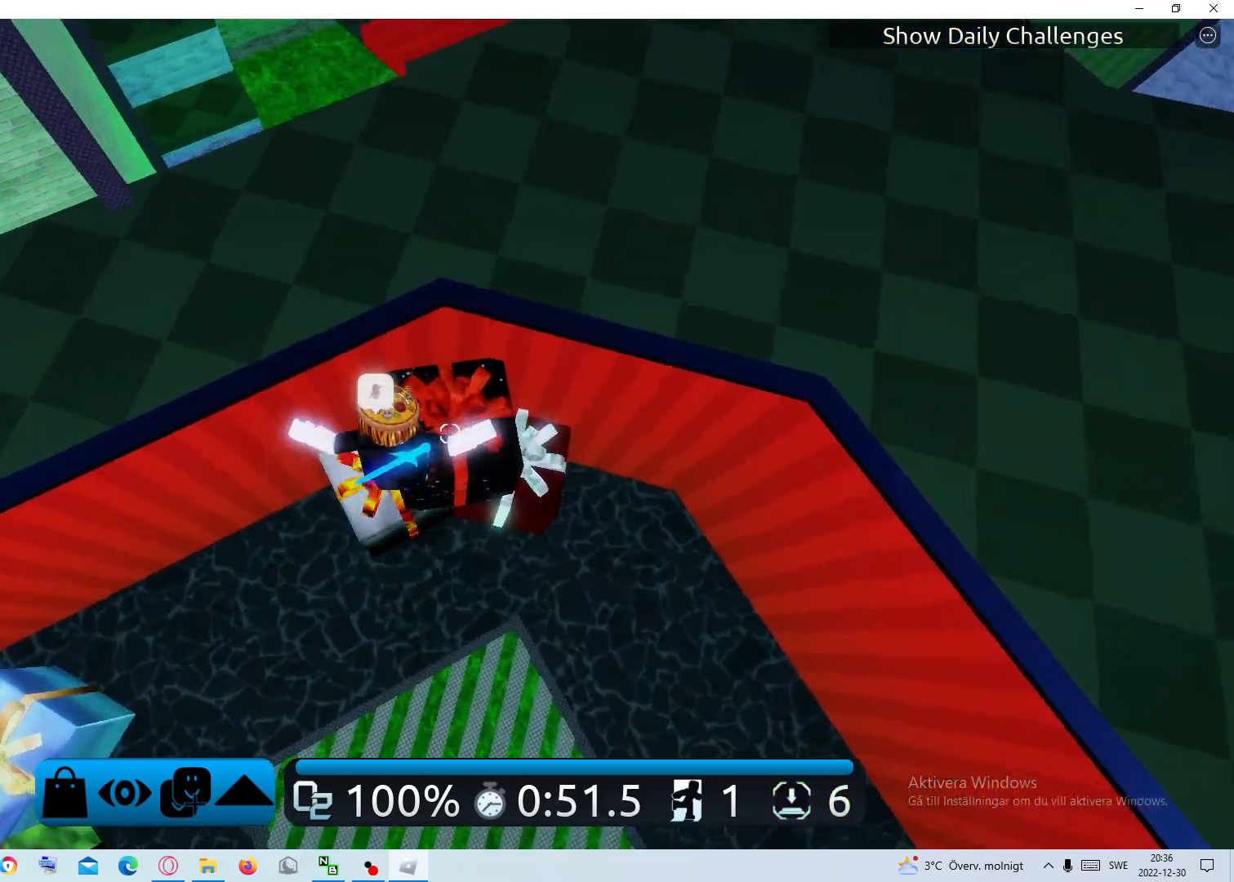
{"keys": ["w"], "mouse": [], "events": [[17, "space", "down"], [200, "space", "up"]]}
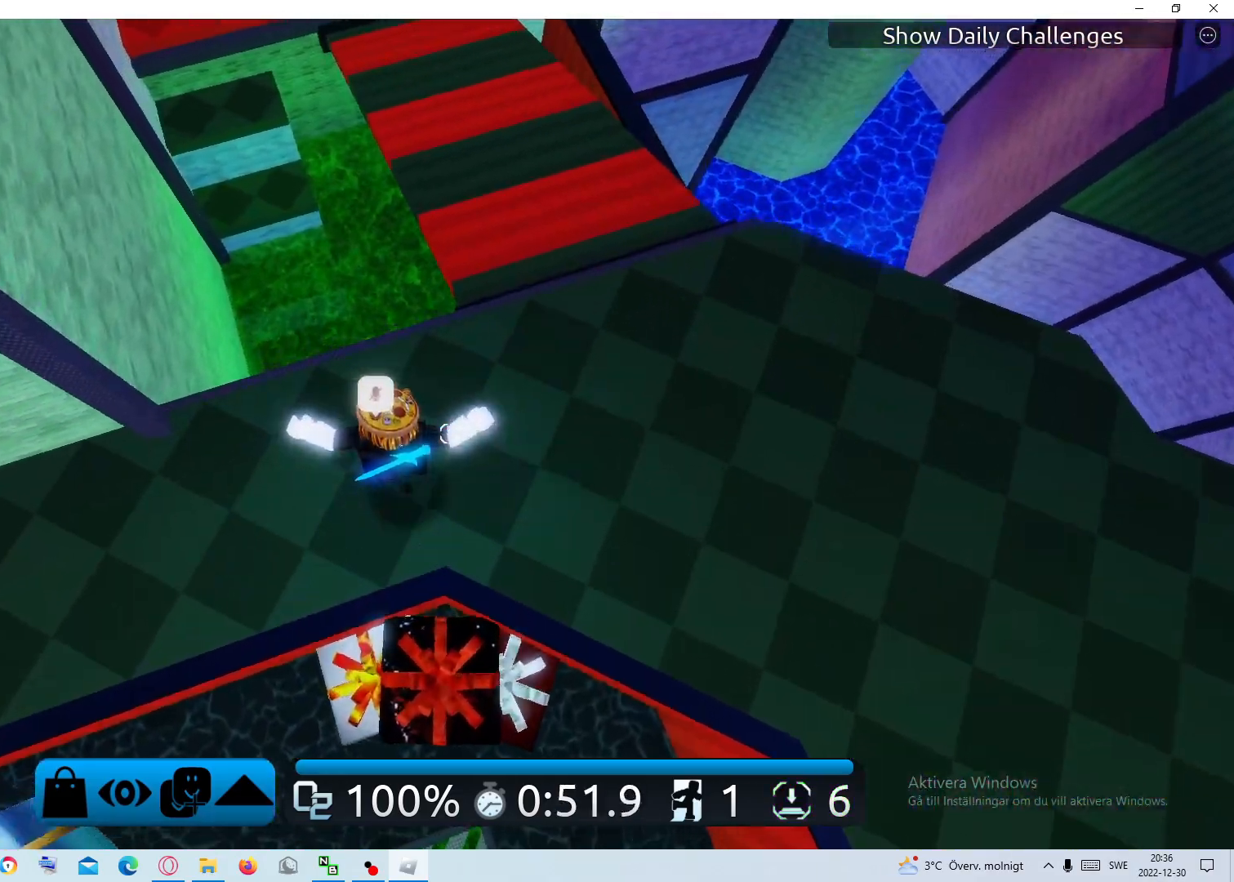
{"keys": ["w"], "mouse": [], "events": [[300, "space", "down"], [450, "space", "up"]]}
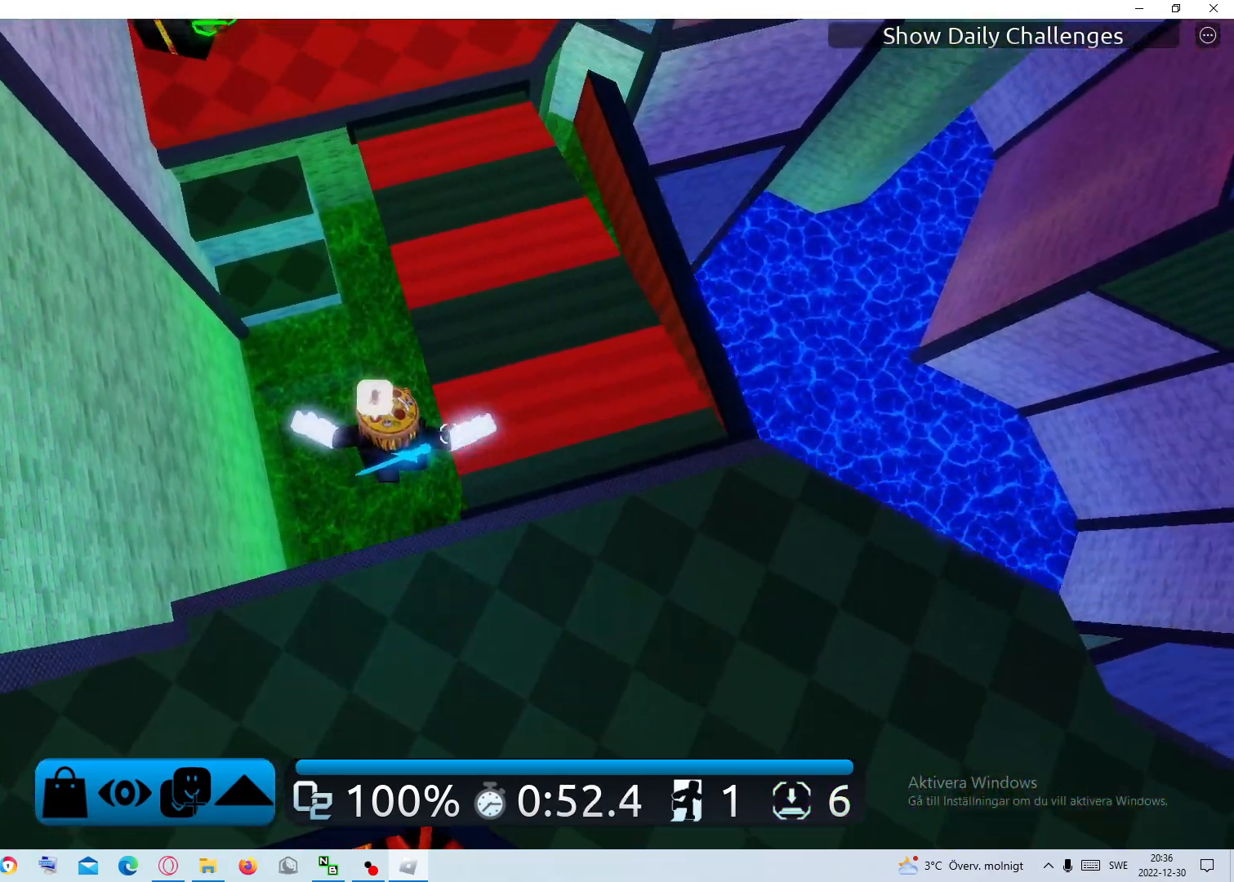
{"keys": ["space", "w"], "mouse": [], "events": [[417, "space", "down"]]}
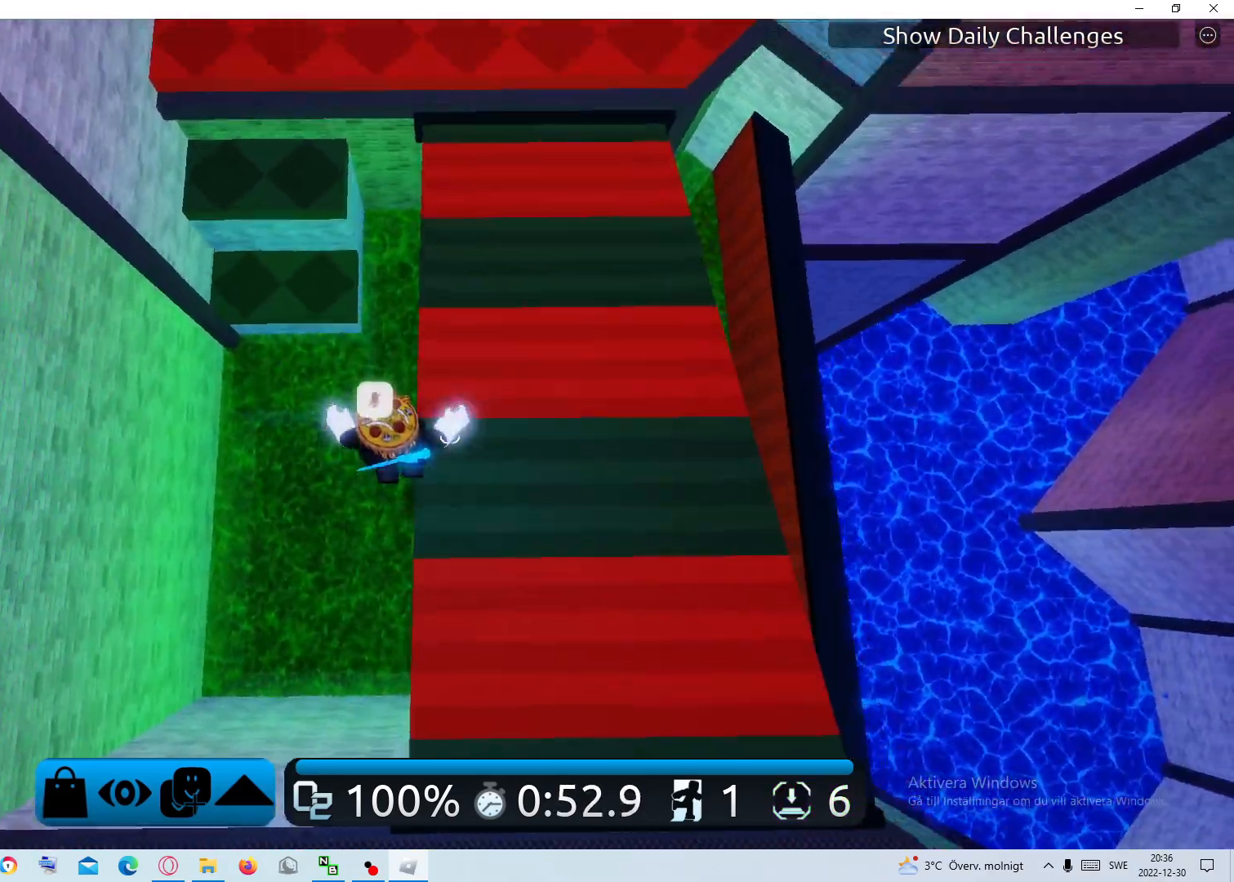
{"keys": ["w"], "mouse": [], "events": [[67, "space", "up"]]}
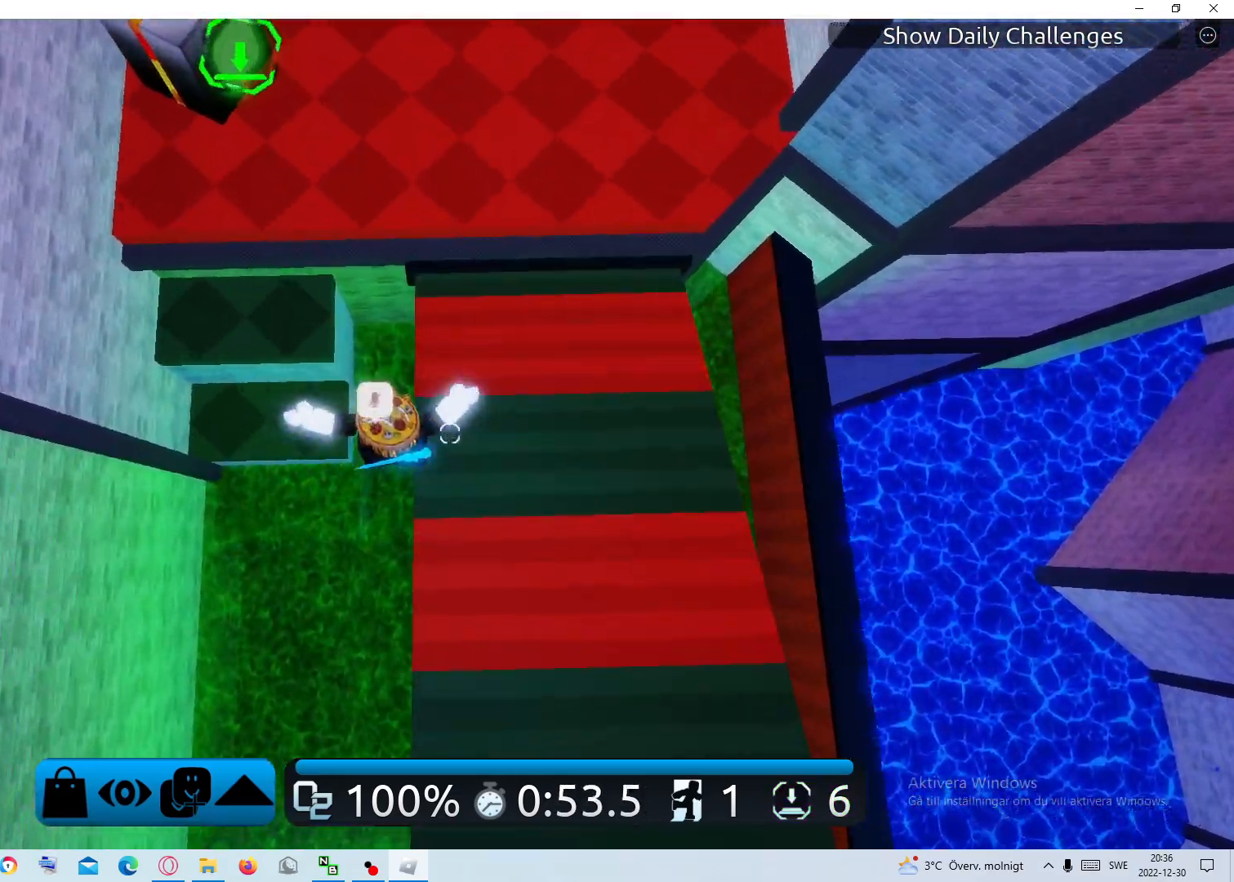
{"keys": ["a", "w"], "mouse": [], "events": [[67, "a", "down"], [117, "space", "down"], [267, "space", "up"]]}
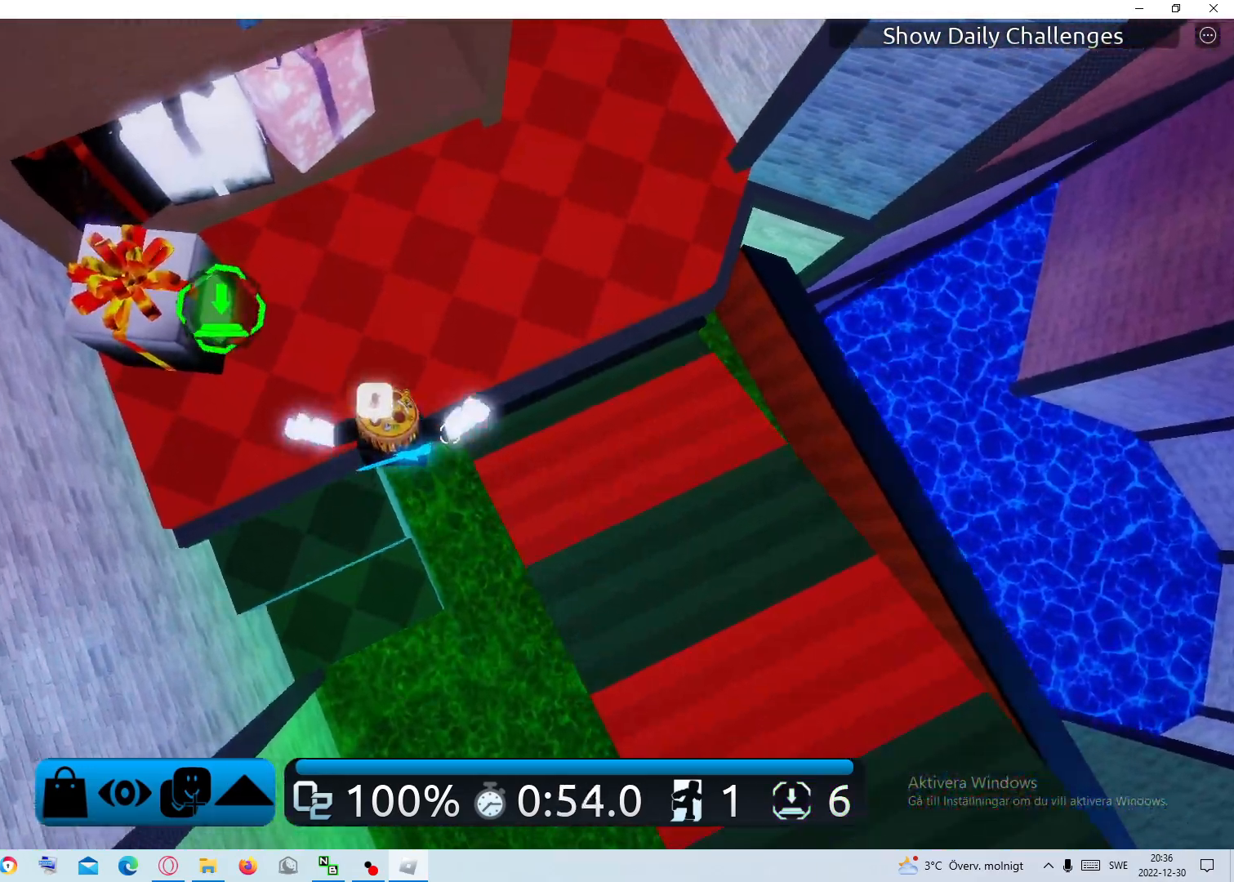
{"keys": ["w"], "mouse": [], "events": [[467, "a", "up"]]}
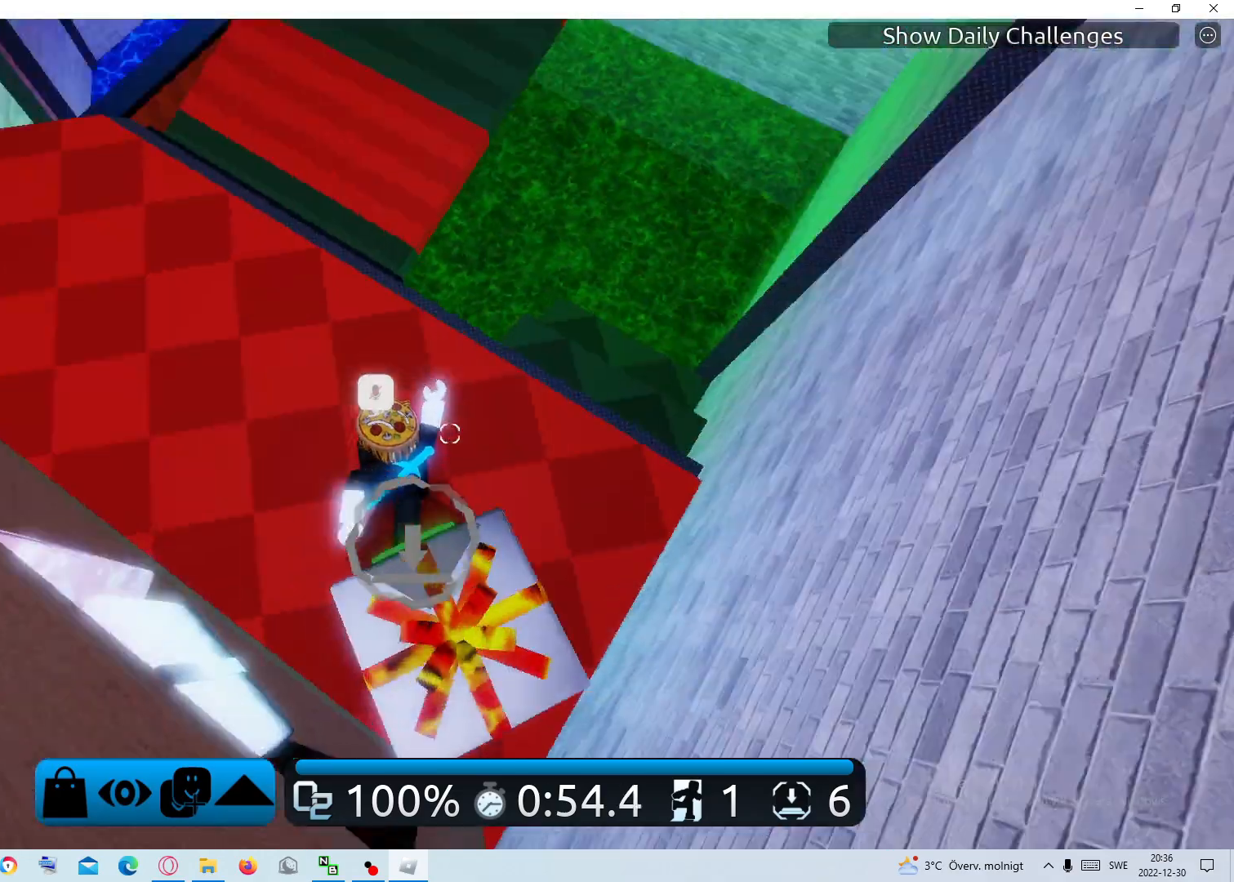
{"keys": ["space", "w"], "mouse": [], "events": [[383, "space", "down"]]}
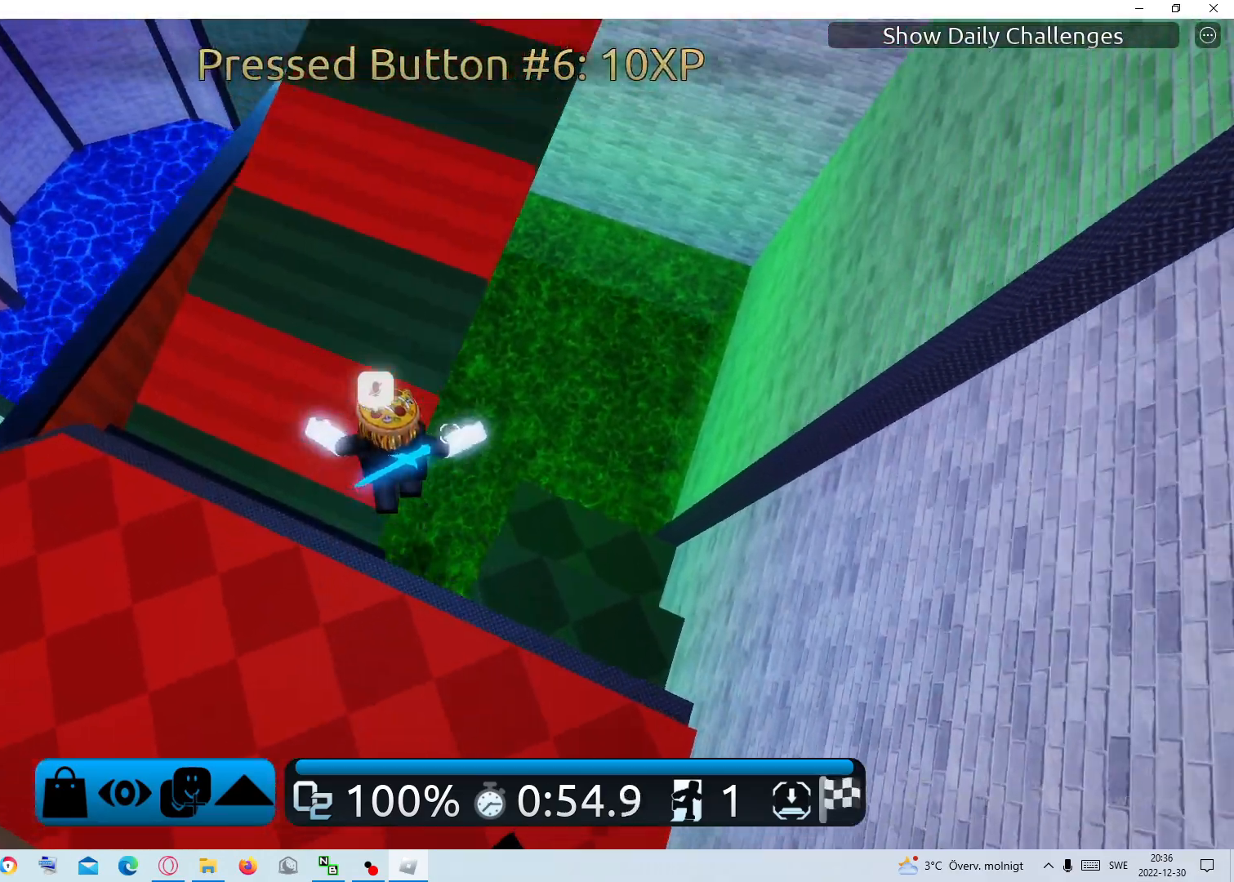
{"keys": ["w"], "mouse": [], "events": [[67, "space", "up"]]}
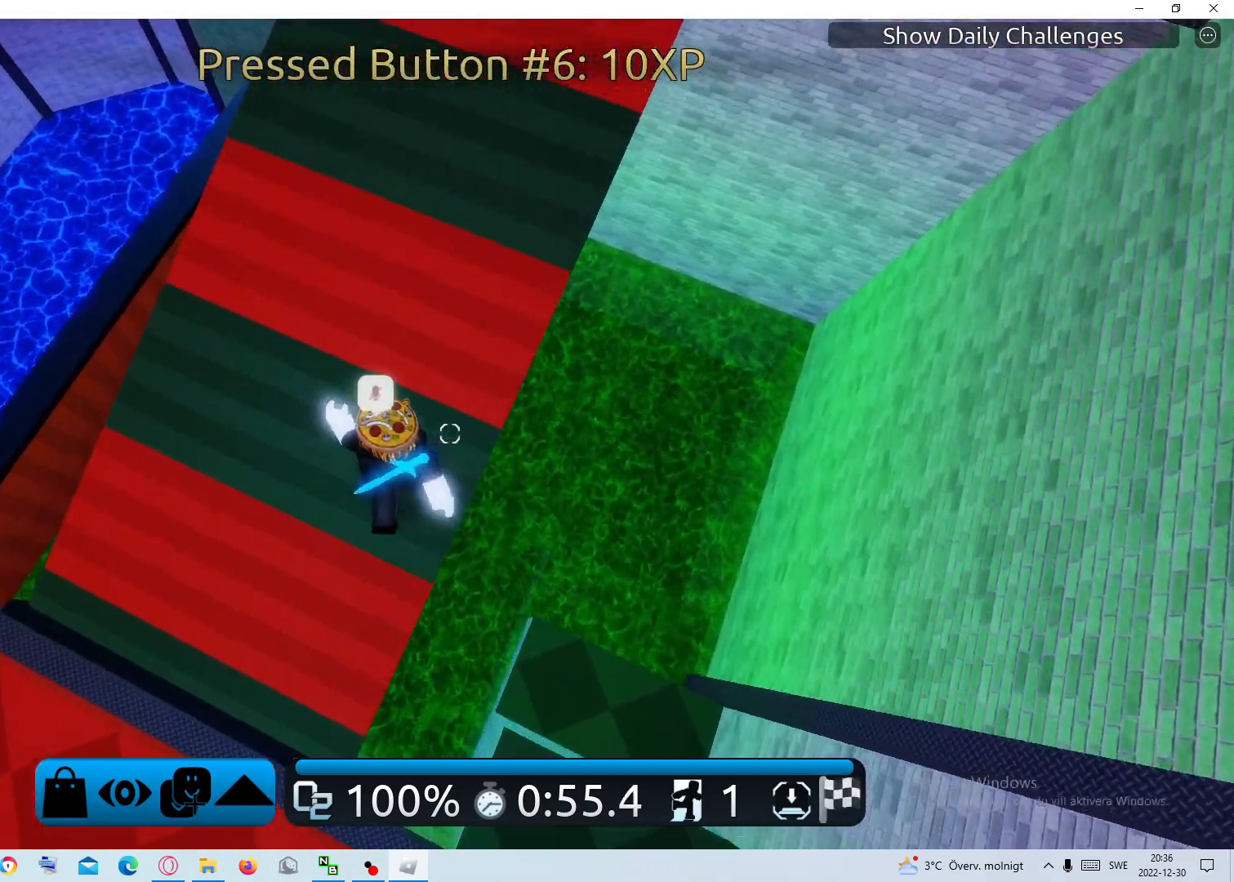
{"keys": ["w"], "mouse": [], "events": [[133, "space", "down"], [283, "space", "up"]]}
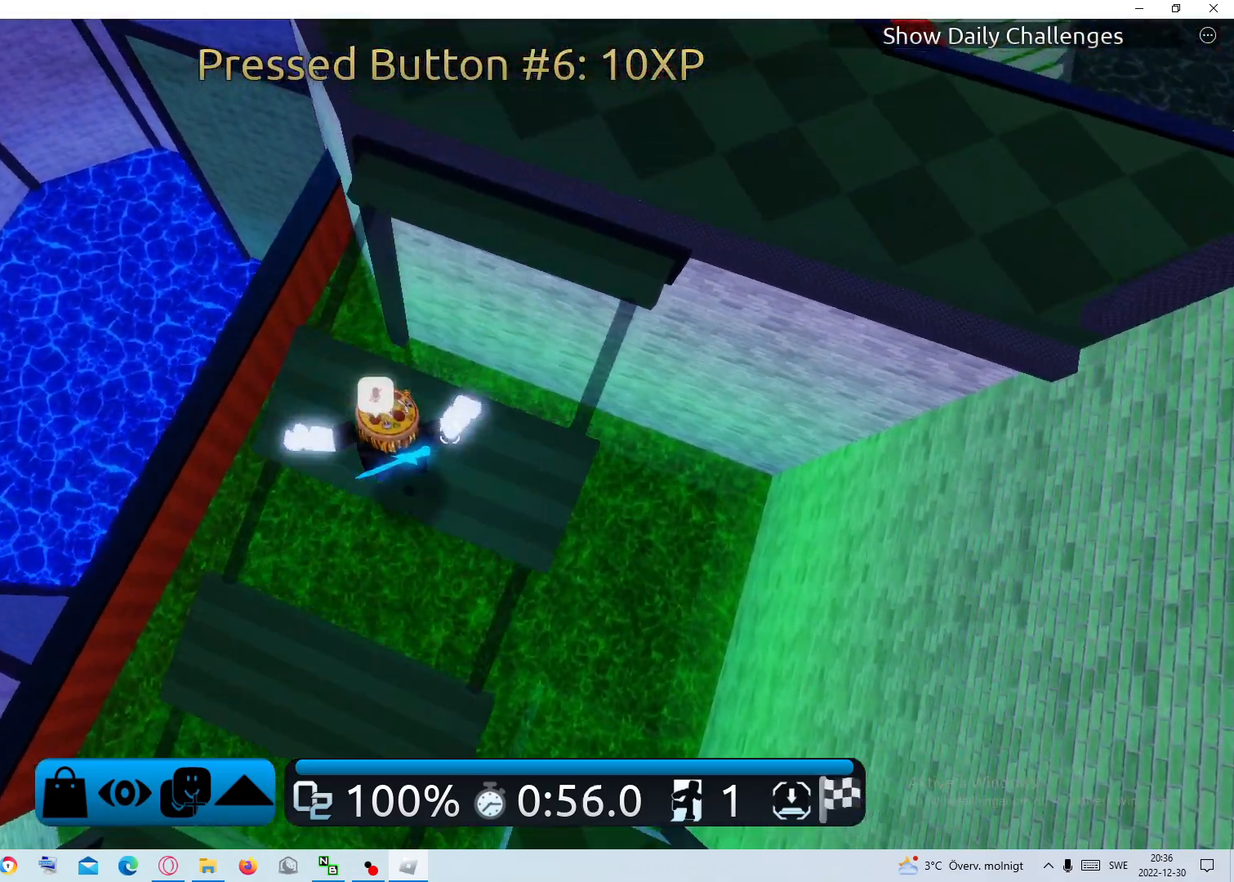
{"keys": ["w"], "mouse": [], "events": [[300, "space", "down"], [383, "space", "up"]]}
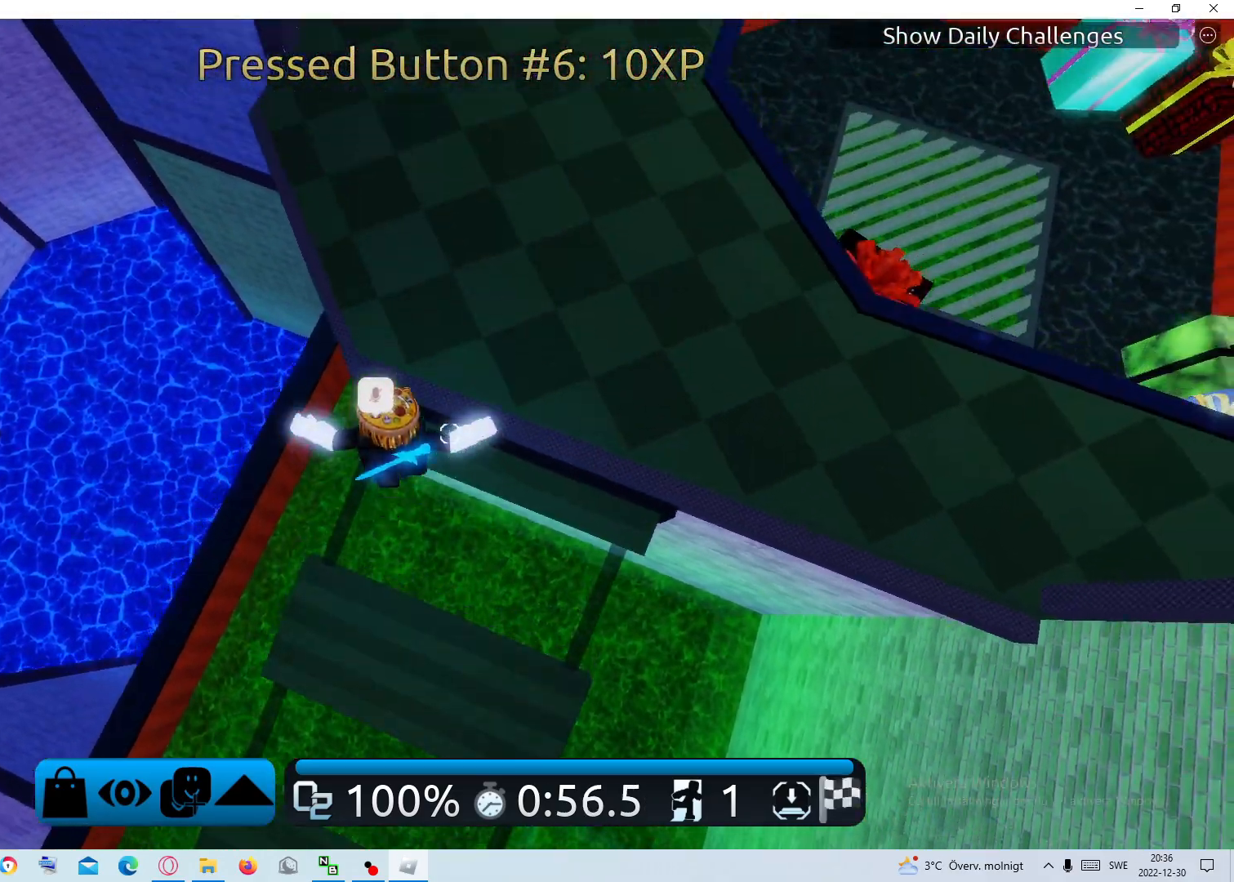
{"keys": ["d"], "mouse": [], "events": [[167, "w", "up"], [217, "d", "down"], [317, "space", "down"], [450, "space", "up"]]}
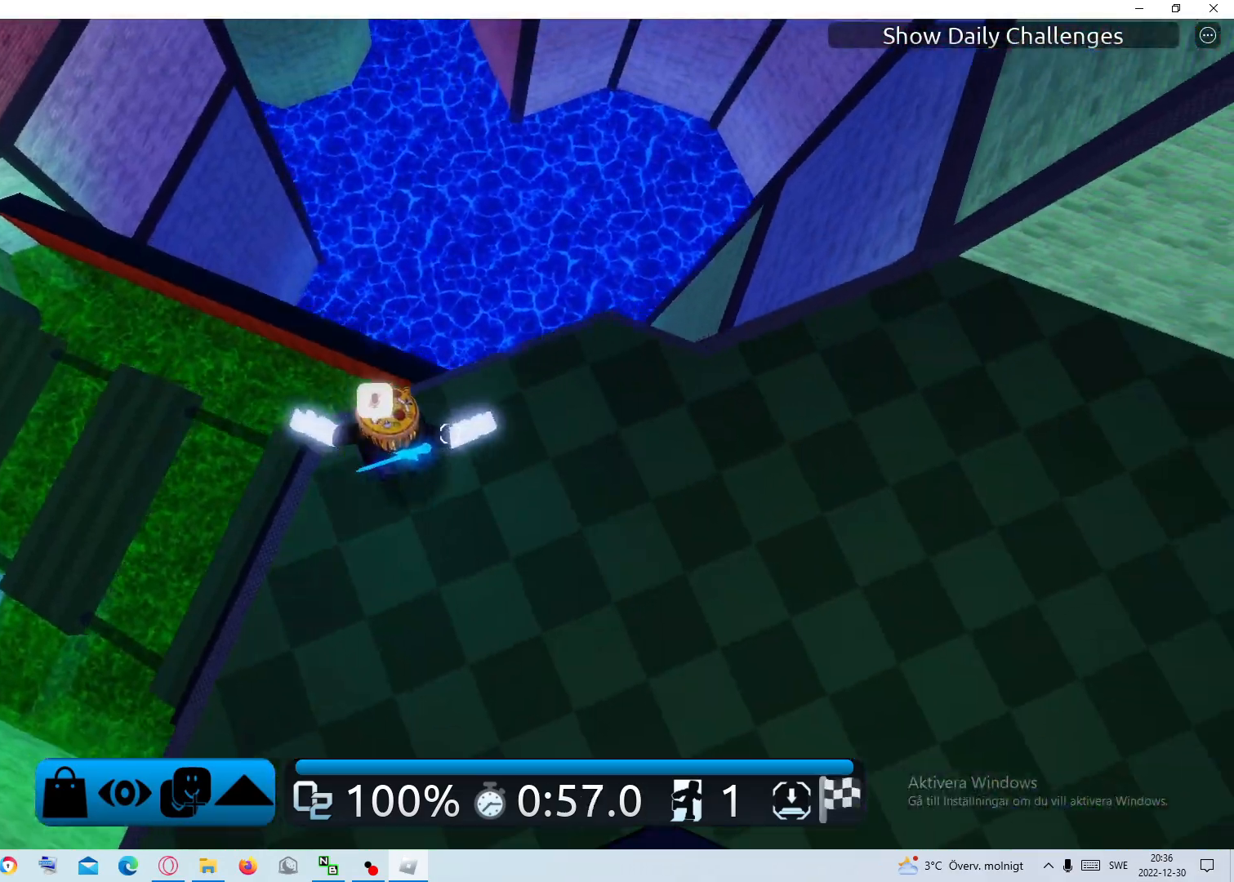
{"keys": ["d", "space"], "mouse": [], "events": [[367, "space", "down"]]}
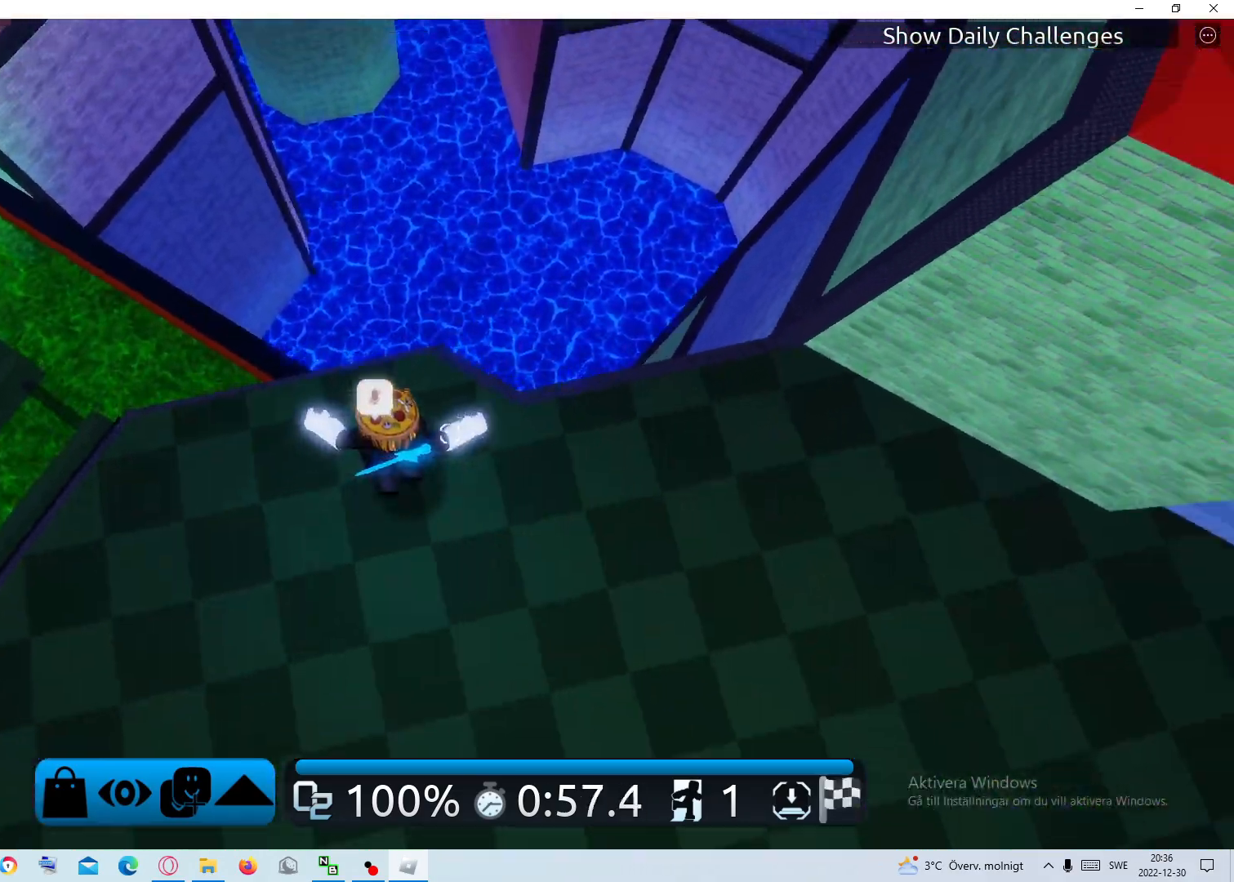
{"keys": ["d"], "mouse": [], "events": [[17, "space", "up"]]}
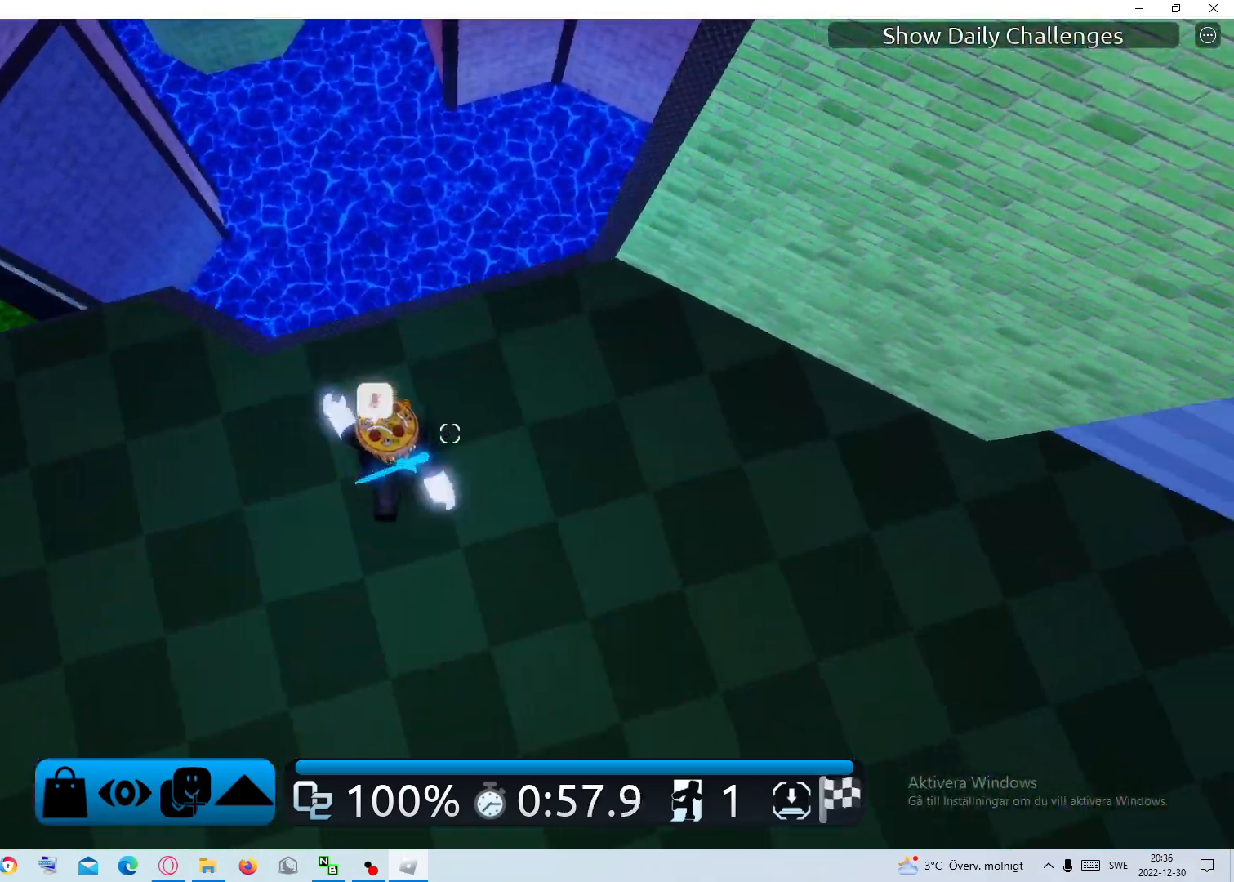
{"keys": ["d"], "mouse": [], "events": []}
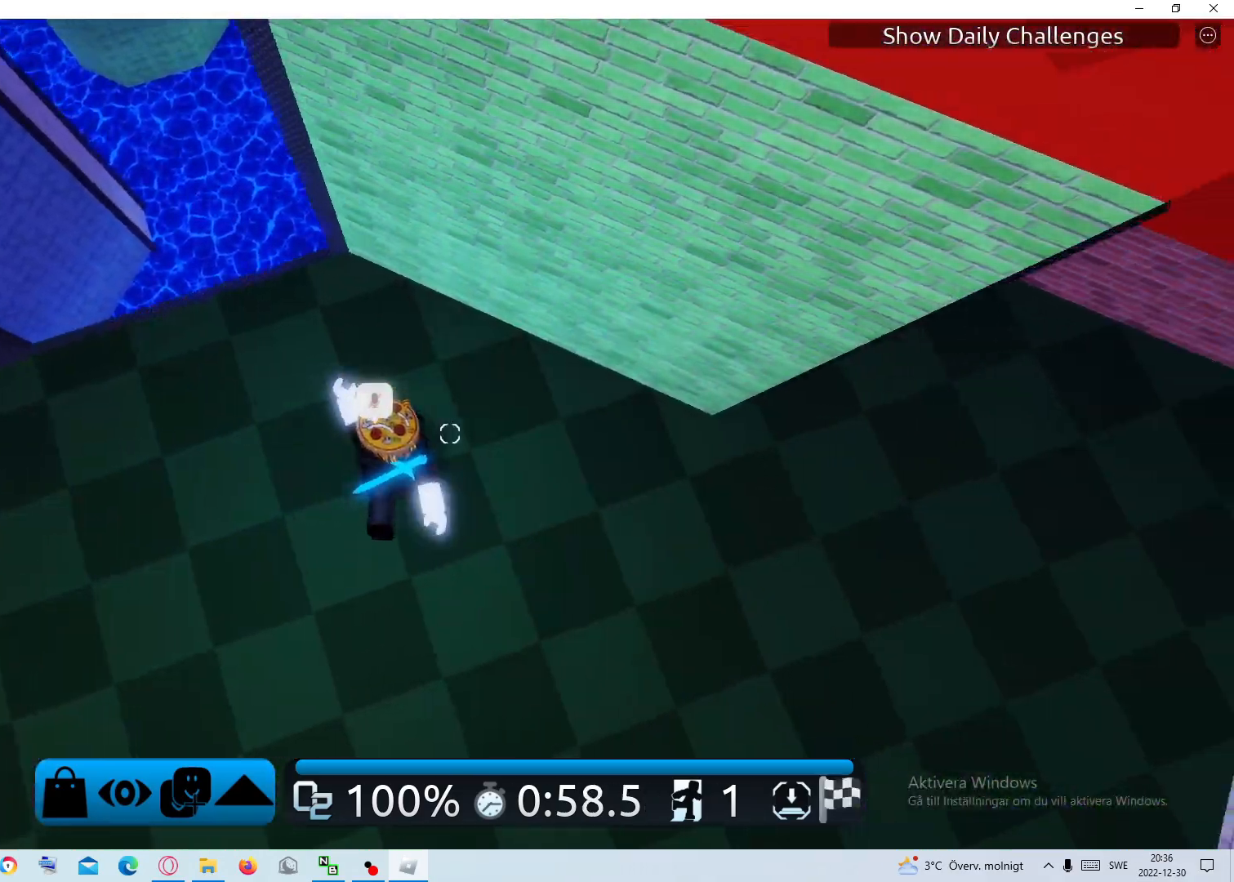
{"keys": ["d"], "mouse": [], "events": []}
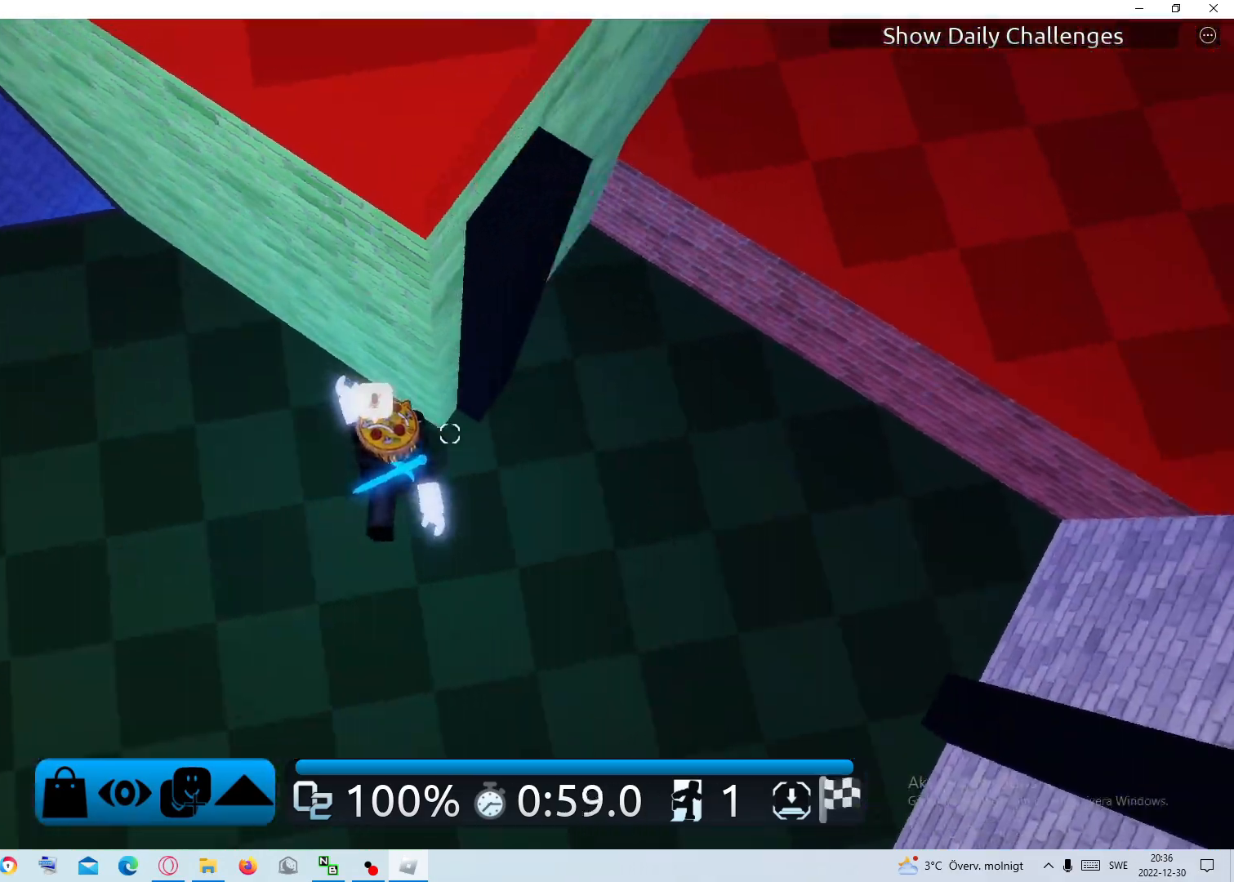
{"keys": ["d"], "mouse": [], "events": [[200, "space", "down"], [333, "space", "up"]]}
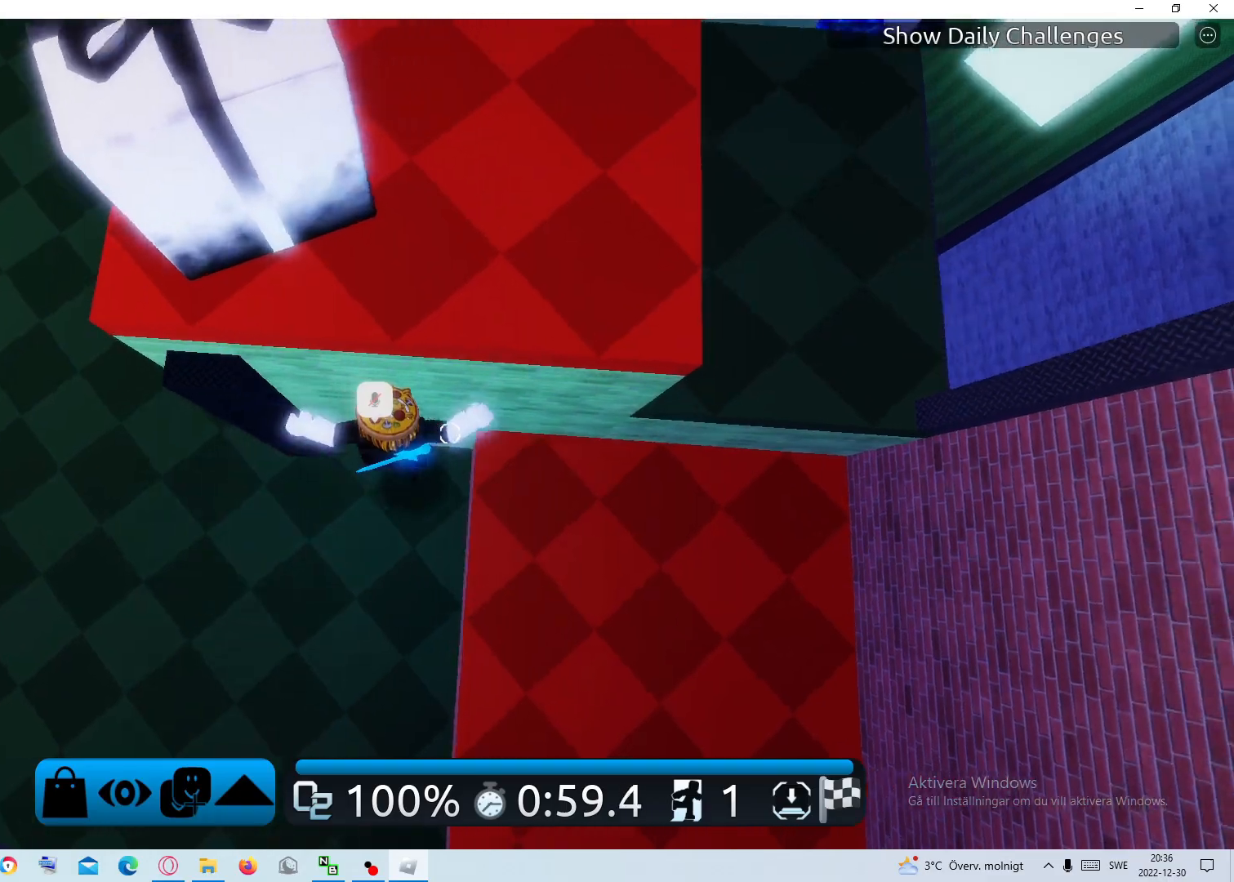
{"keys": ["a", "space"], "mouse": [], "events": [[67, "a", "down"], [67, "d", "up"], [117, "space", "down"], [317, "space", "up"], [500, "space", "down"]]}
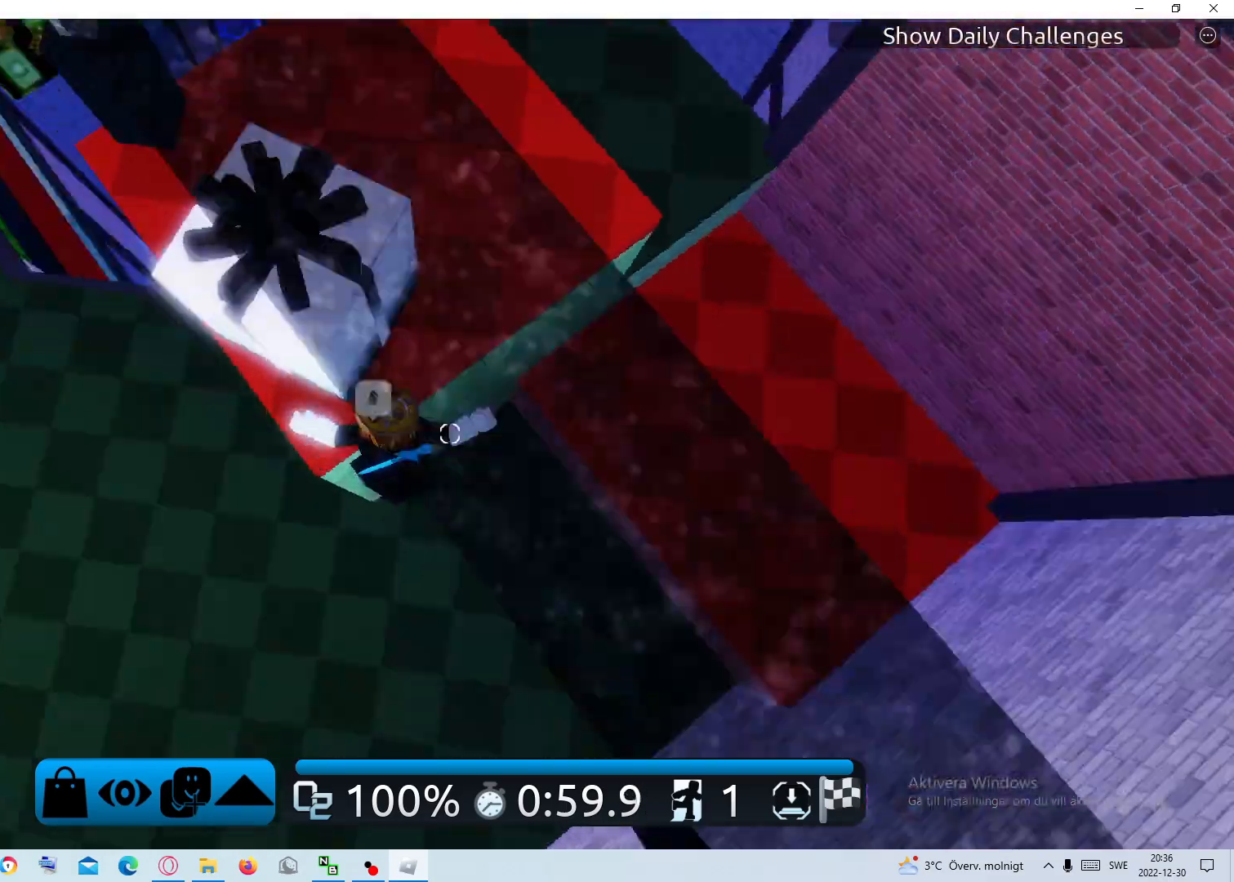
{"keys": ["space", "w"], "mouse": [], "events": [[133, "space", "up"], [283, "a", "up"], [283, "w", "down"], [417, "space", "down"]]}
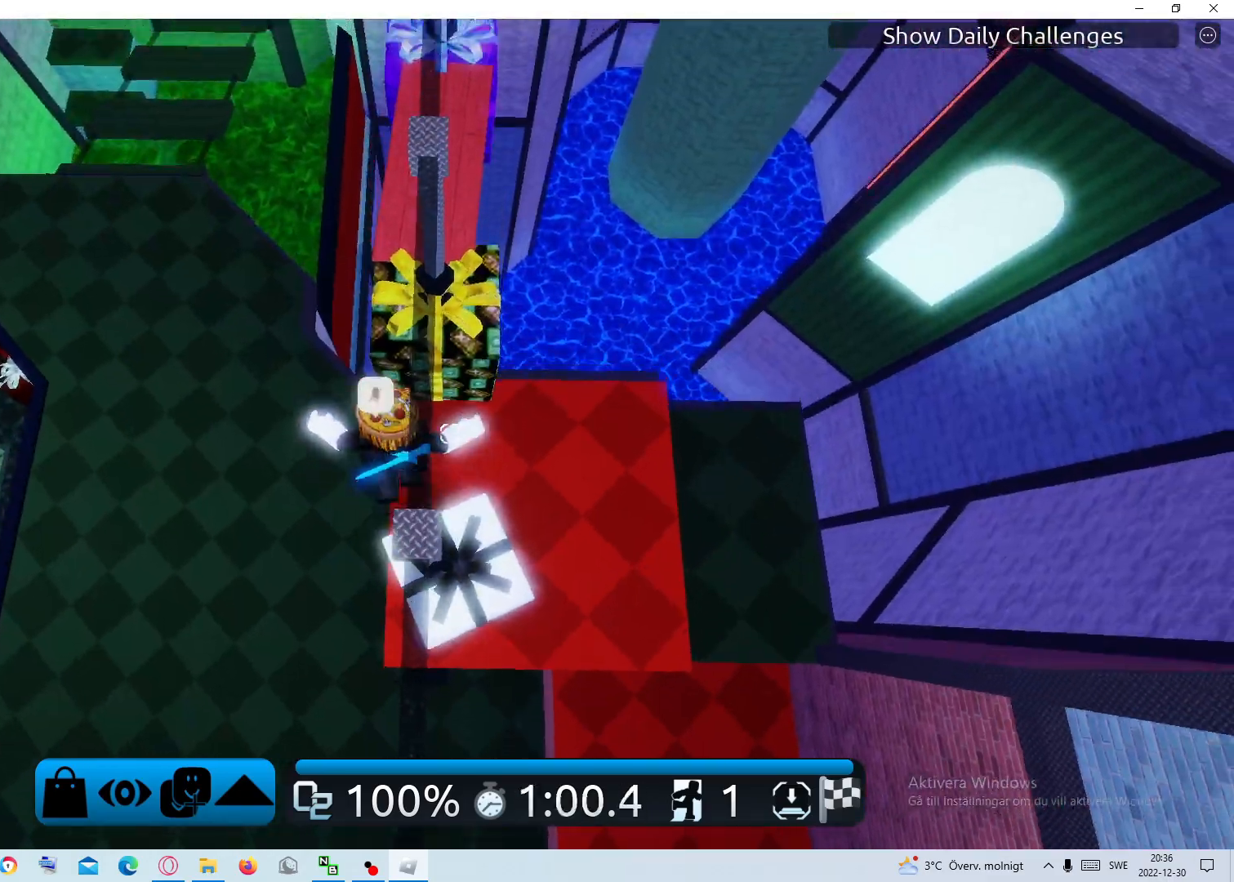
{"keys": ["w"], "mouse": [], "events": [[50, "space", "up"]]}
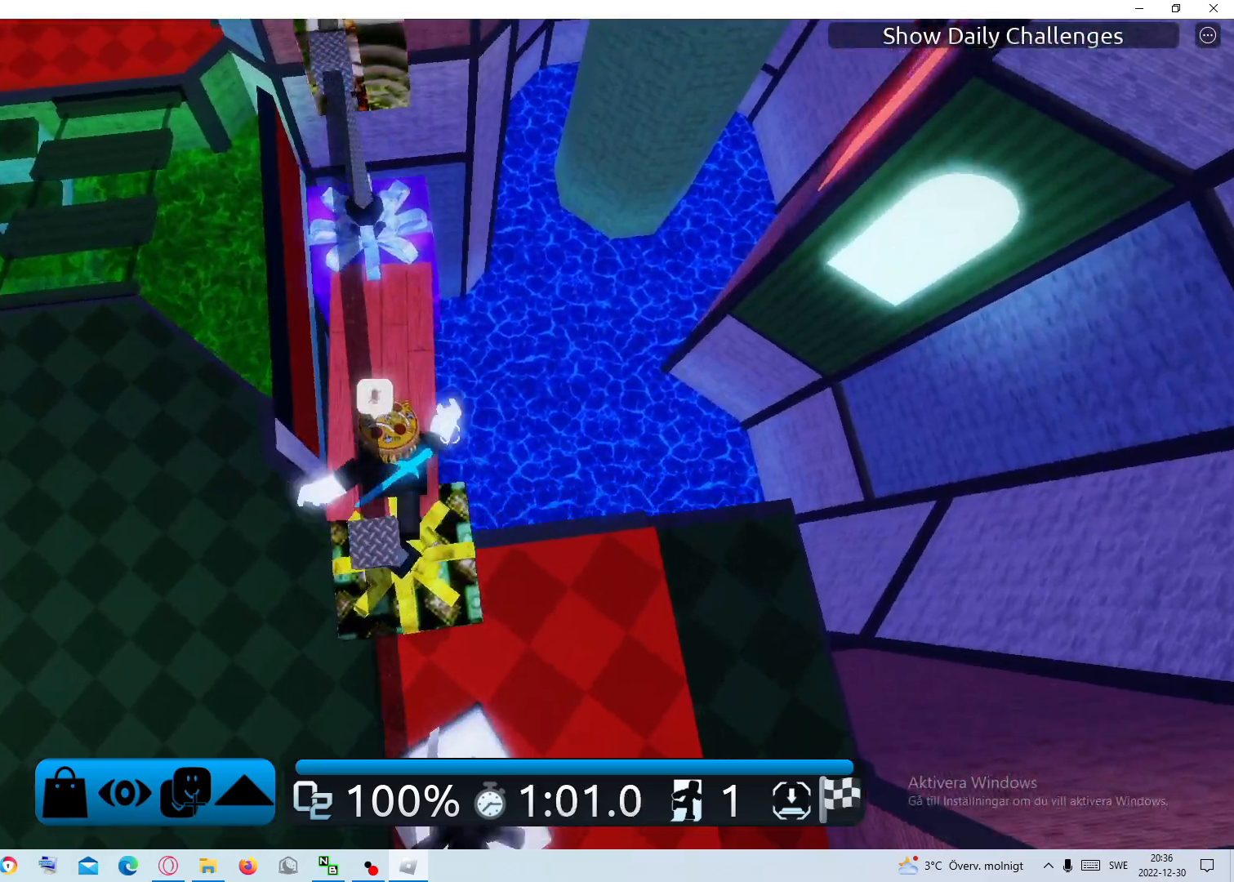
{"keys": ["space", "w"], "mouse": [], "events": [[500, "space", "down"]]}
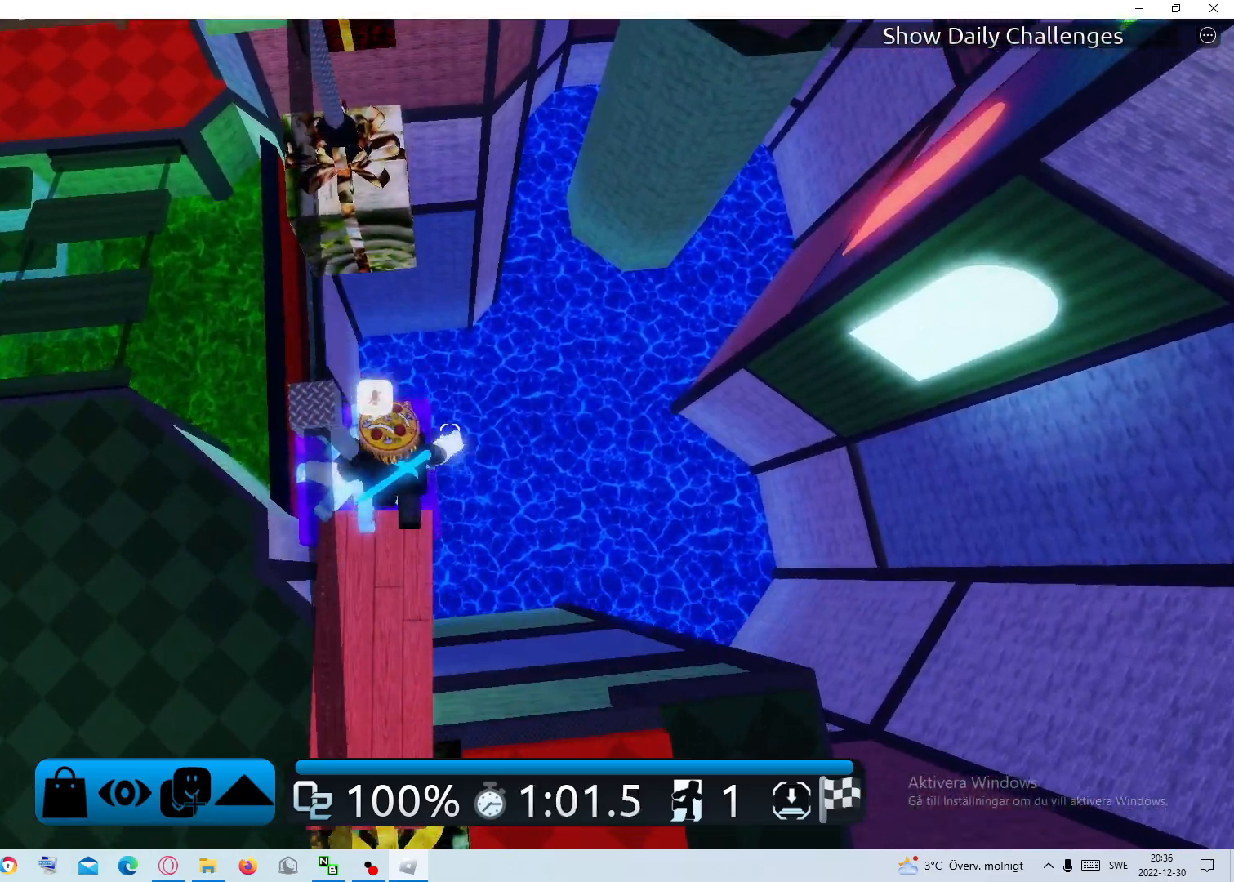
{"keys": ["space", "w"], "mouse": [], "events": []}
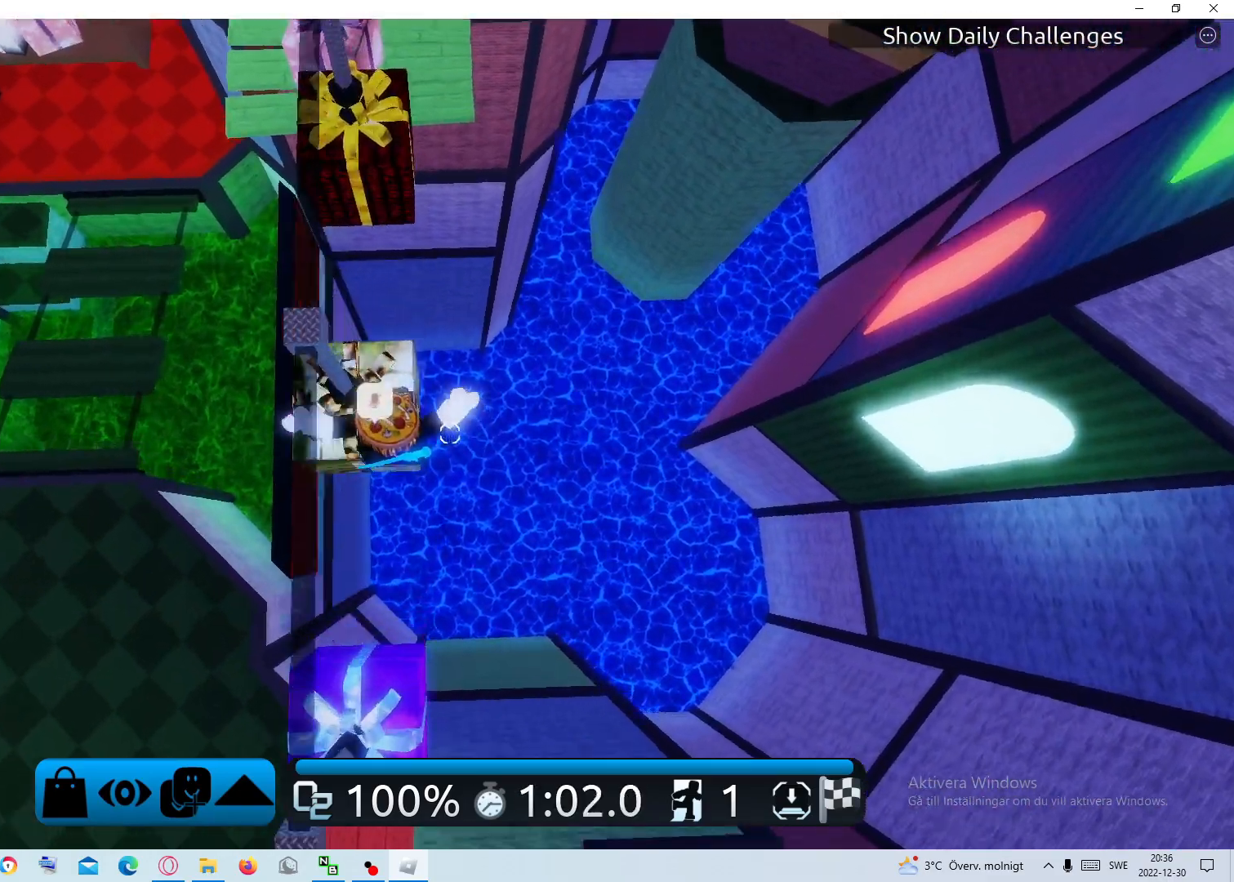
{"keys": ["space", "w"], "mouse": [], "events": []}
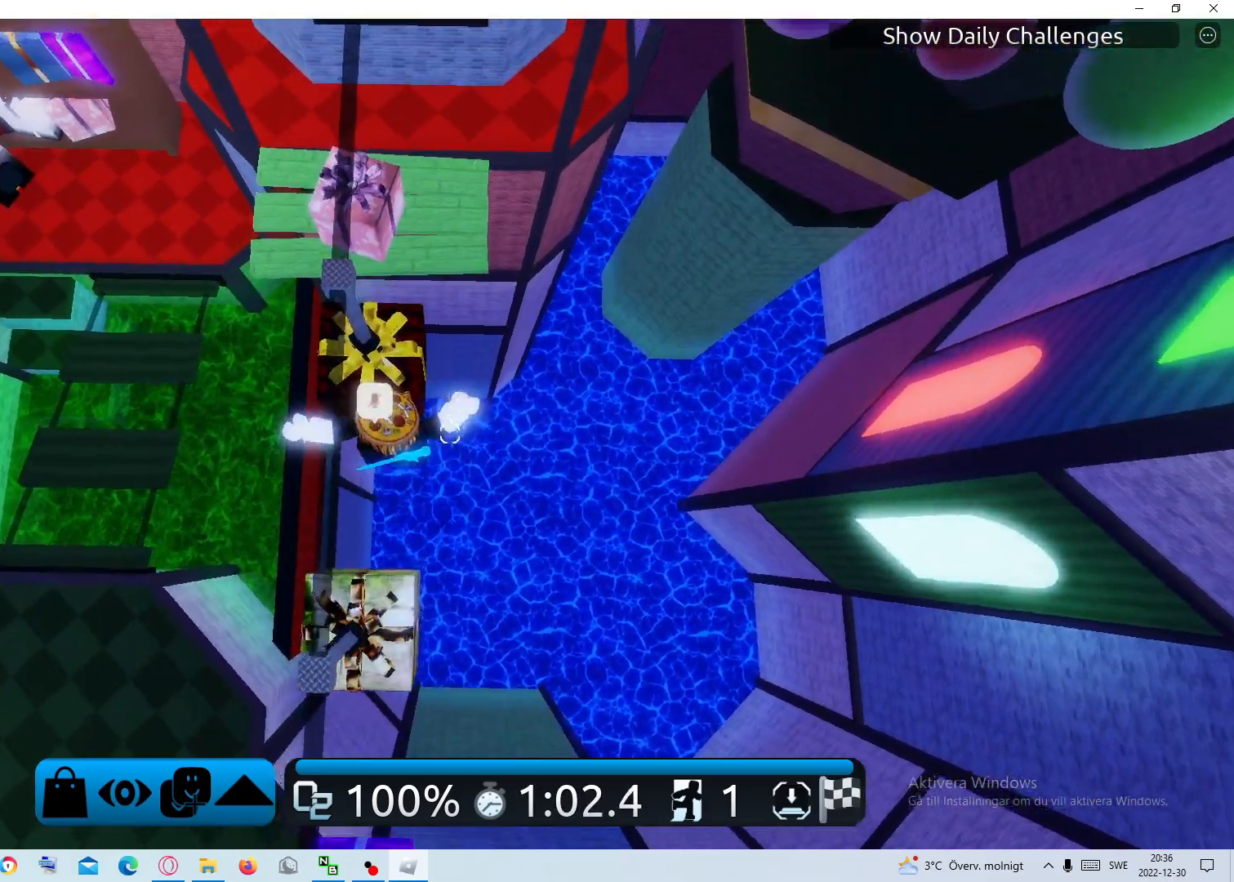
{"keys": ["w"], "mouse": [], "events": [[300, "space", "up"]]}
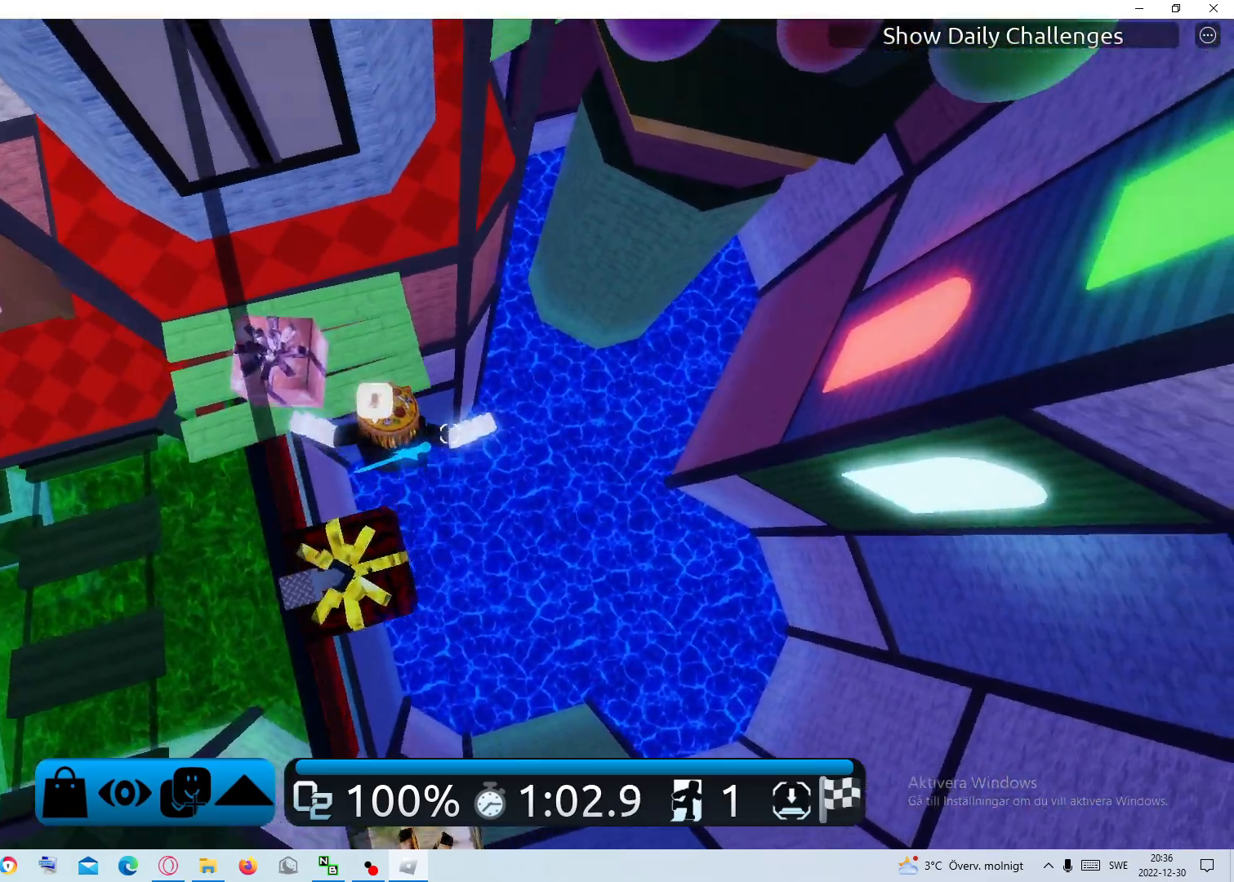
{"keys": ["w"], "mouse": [], "events": []}